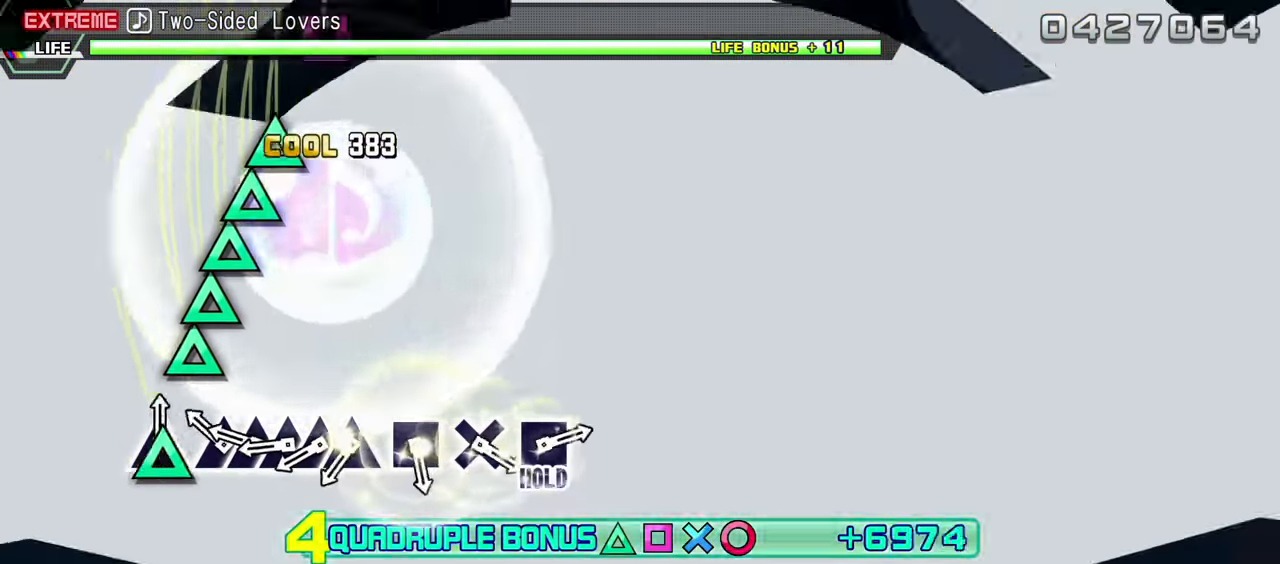
Gameplay with a controller (PlayStation layout); each line is a JSON object with the inputs held at the frame after it. "events" lists button and stick changes between this image and that frame as [ms after this image, input, new state], when the widget could be followed in between. Not read: L3 R1 R3.
{"buttons": ["R2", "DPAD_UP"], "events": [[83, "TRIANGLE", "up"], [167, "TRIANGLE", "down"], [250, "DPAD_UP", "down"], [267, "TRIANGLE", "up"], [350, "DPAD_UP", "up"], [350, "TRIANGLE", "down"], [433, "DPAD_UP", "down"], [450, "TRIANGLE", "up"]]}
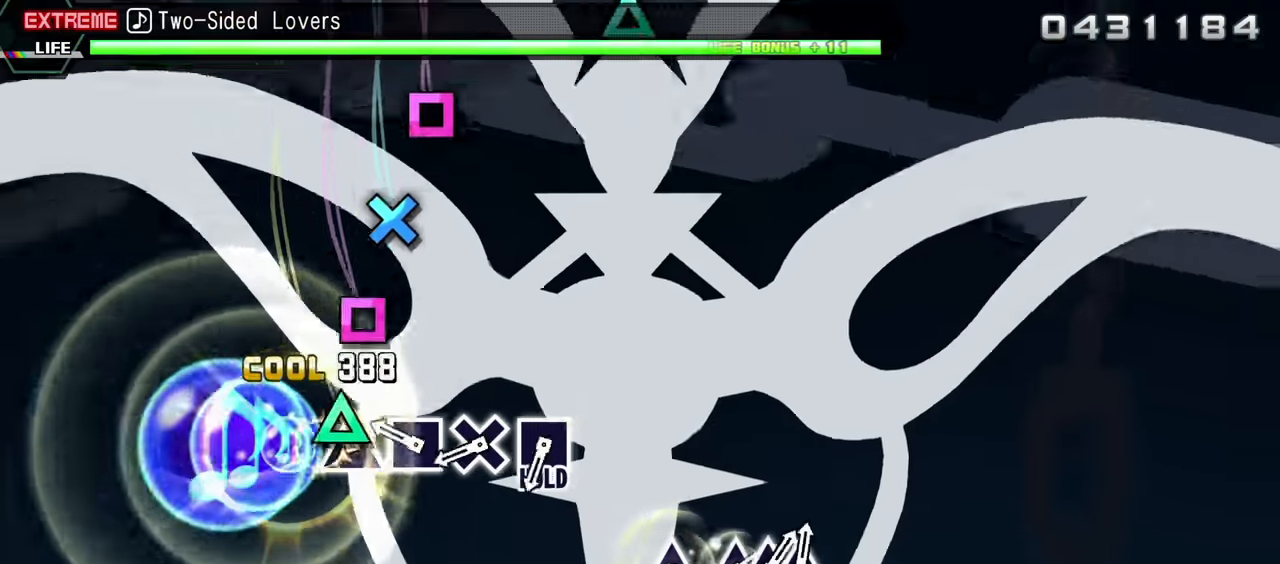
{"buttons": ["CROSS", "R2"], "events": [[50, "DPAD_UP", "up"], [50, "TRIANGLE", "down"], [167, "TRIANGLE", "up"], [250, "SQUARE", "down"], [333, "SQUARE", "up"], [500, "CROSS", "down"]]}
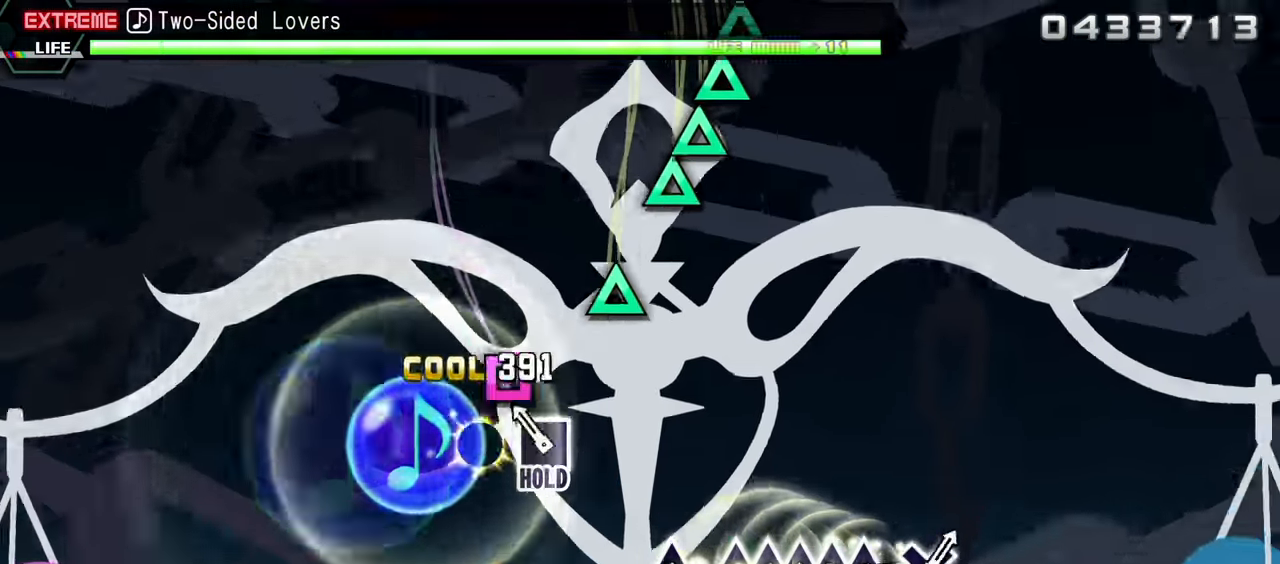
{"buttons": ["TRIANGLE", "L2"], "events": [[17, "CROSS", "up"], [83, "SQUARE", "down"], [217, "L2", "down"], [300, "SQUARE", "up"], [317, "R2", "up"], [483, "TRIANGLE", "down"]]}
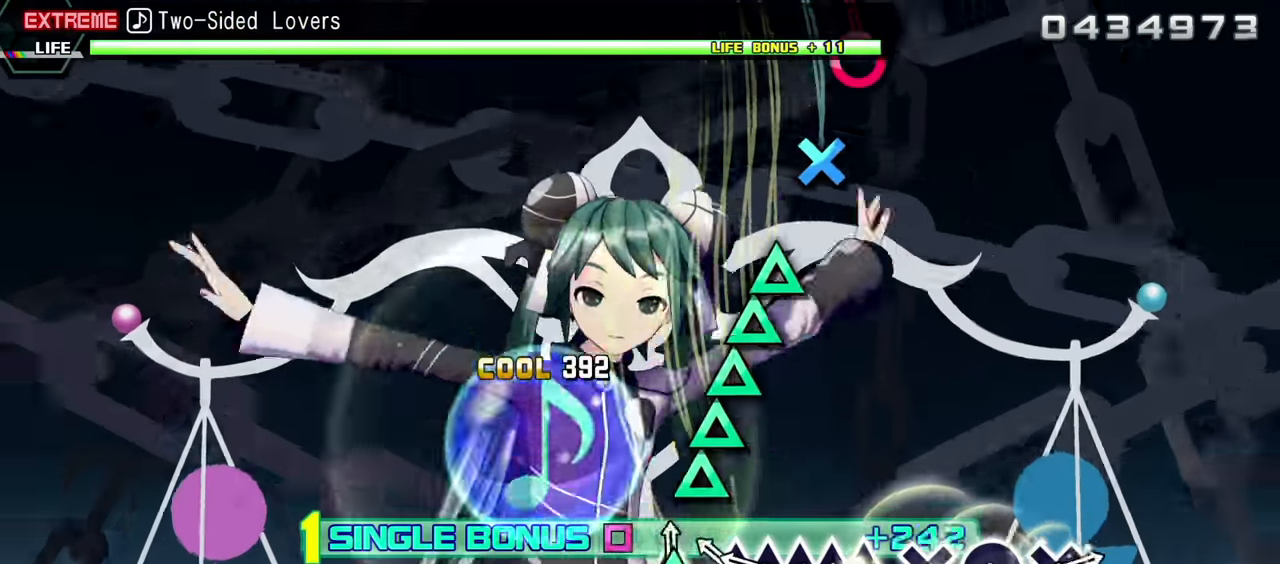
{"buttons": ["L2", "DPAD_UP"], "events": [[67, "TRIANGLE", "up"], [150, "TRIANGLE", "down"], [267, "DPAD_UP", "down"], [283, "TRIANGLE", "up"], [350, "TRIANGLE", "down"], [367, "DPAD_UP", "up"], [433, "DPAD_UP", "down"], [450, "TRIANGLE", "up"]]}
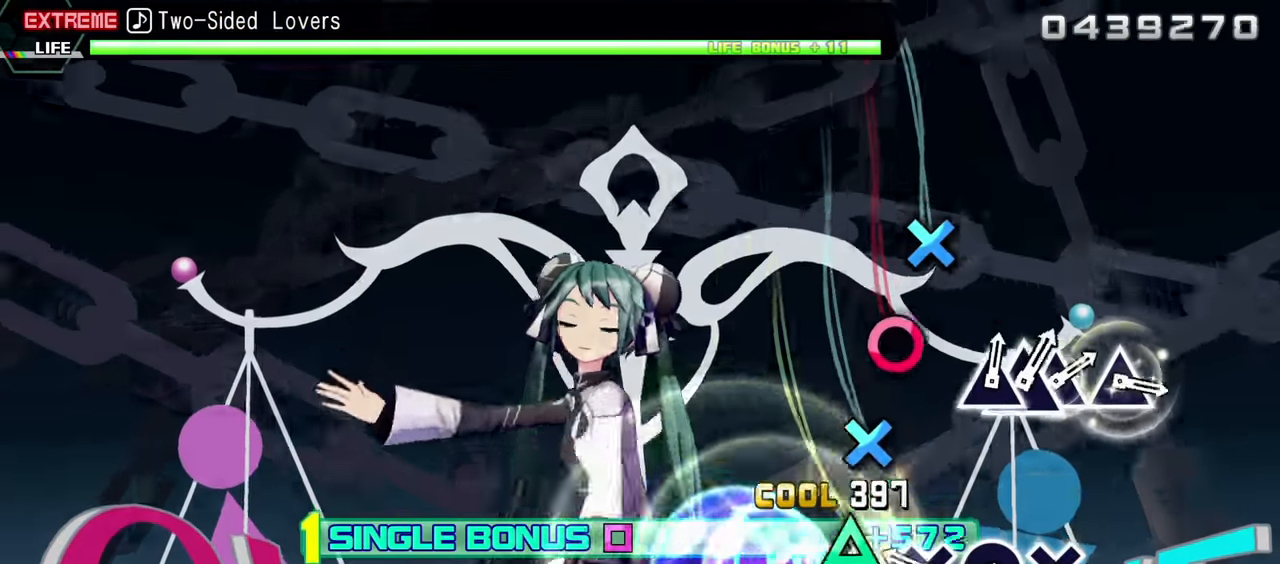
{"buttons": ["CIRCLE", "L2"], "events": [[33, "DPAD_UP", "up"], [33, "TRIANGLE", "down"], [133, "TRIANGLE", "up"], [217, "CROSS", "down"], [283, "CROSS", "up"], [400, "CIRCLE", "down"]]}
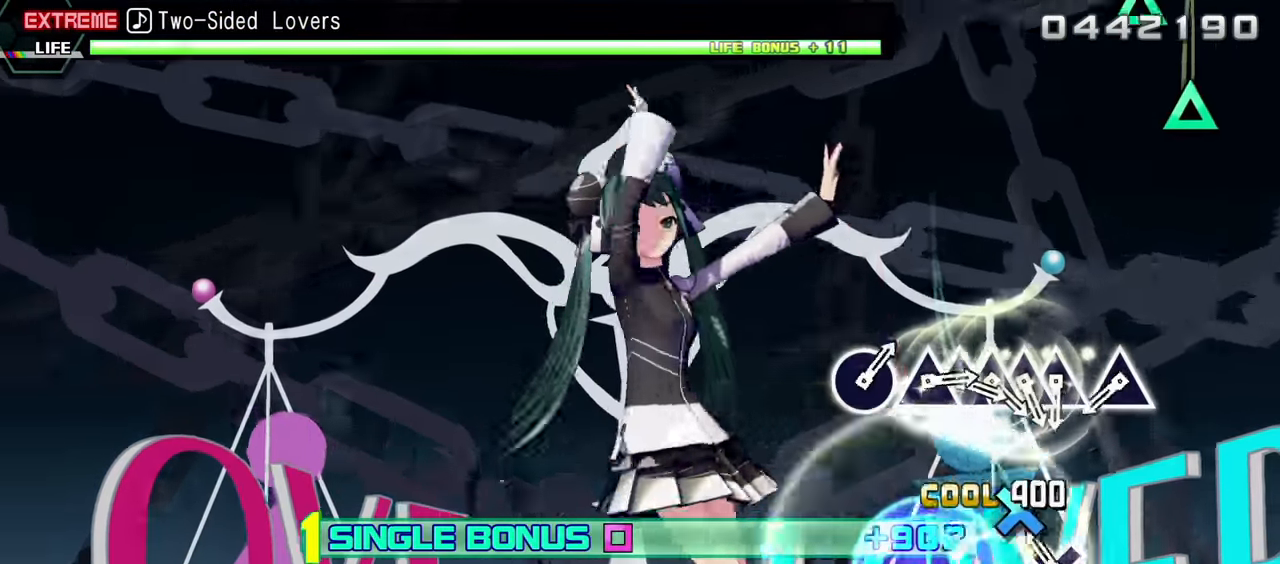
{"buttons": ["TRIANGLE", "R2"], "events": [[33, "CIRCLE", "up"], [150, "CROSS", "down"], [233, "R2", "down"], [250, "CROSS", "up"], [333, "L2", "up"], [483, "TRIANGLE", "down"]]}
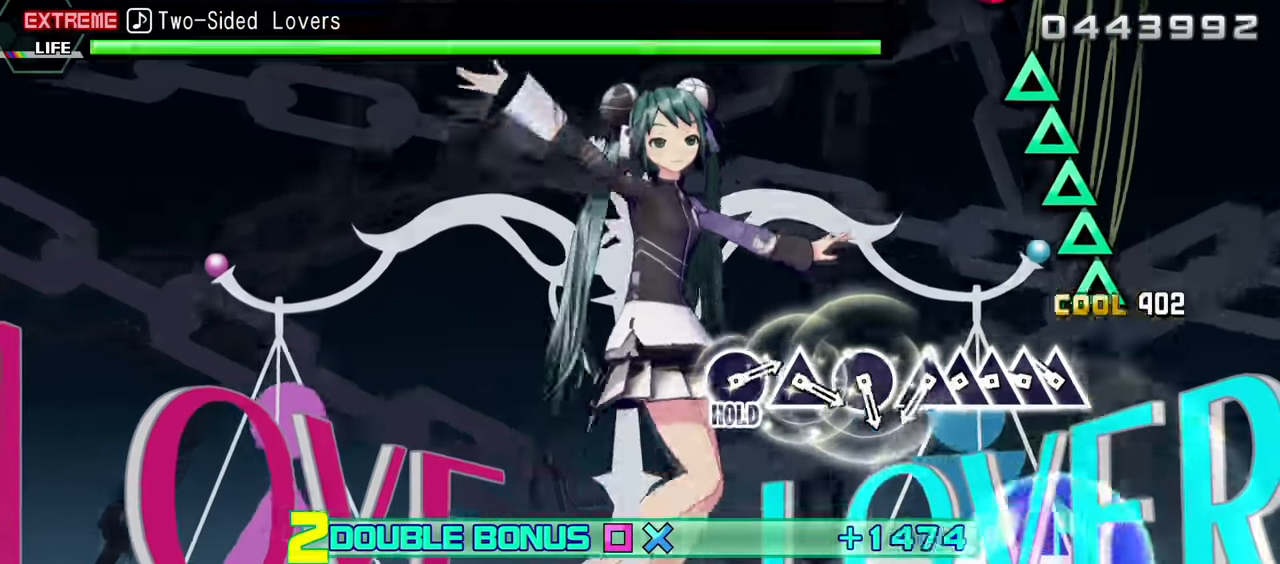
{"buttons": ["R2", "DPAD_UP"], "events": [[83, "TRIANGLE", "up"], [167, "TRIANGLE", "down"], [267, "DPAD_UP", "down"], [267, "TRIANGLE", "up"], [350, "DPAD_UP", "up"], [350, "TRIANGLE", "down"], [433, "DPAD_UP", "down"], [433, "TRIANGLE", "up"]]}
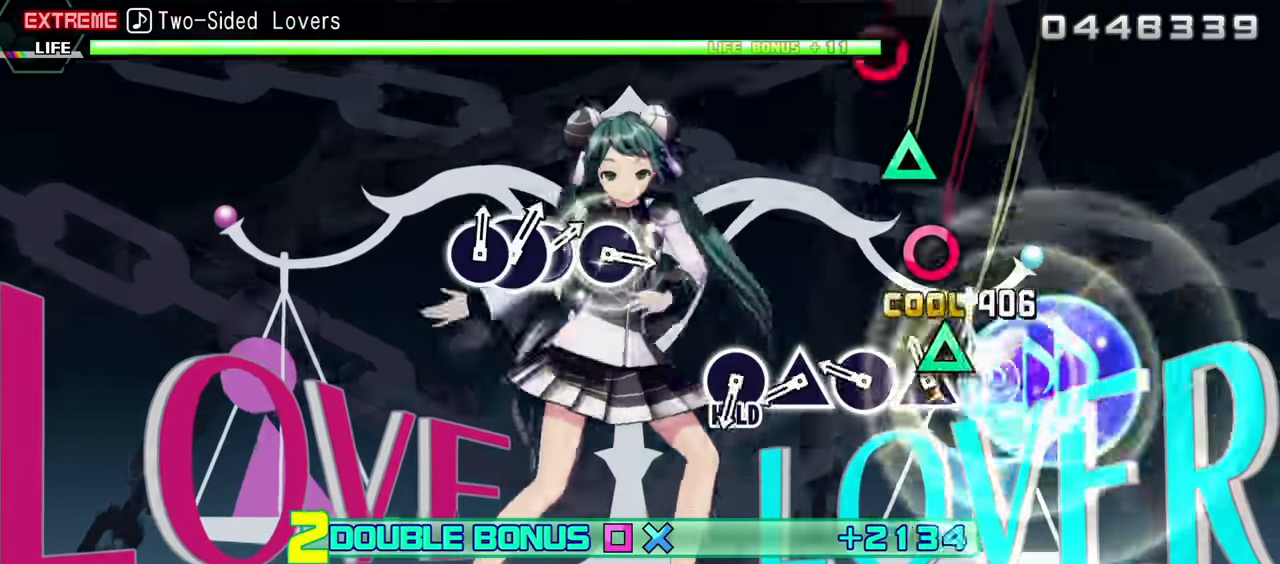
{"buttons": ["R2"], "events": [[33, "DPAD_UP", "up"], [33, "TRIANGLE", "down"], [117, "TRIANGLE", "up"], [200, "CIRCLE", "down"], [333, "CIRCLE", "up"], [417, "TRIANGLE", "down"], [516, "TRIANGLE", "up"]]}
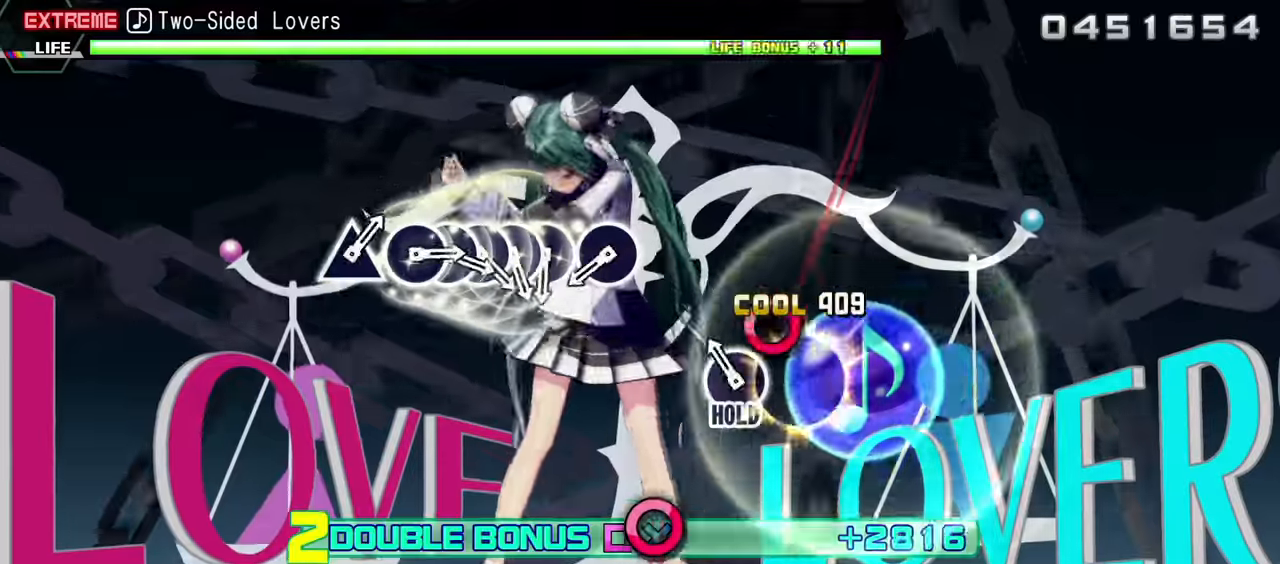
{"buttons": ["CIRCLE", "L2"], "events": [[100, "CIRCLE", "down"], [233, "L2", "down"], [317, "R2", "up"], [333, "CIRCLE", "up"], [467, "CIRCLE", "down"]]}
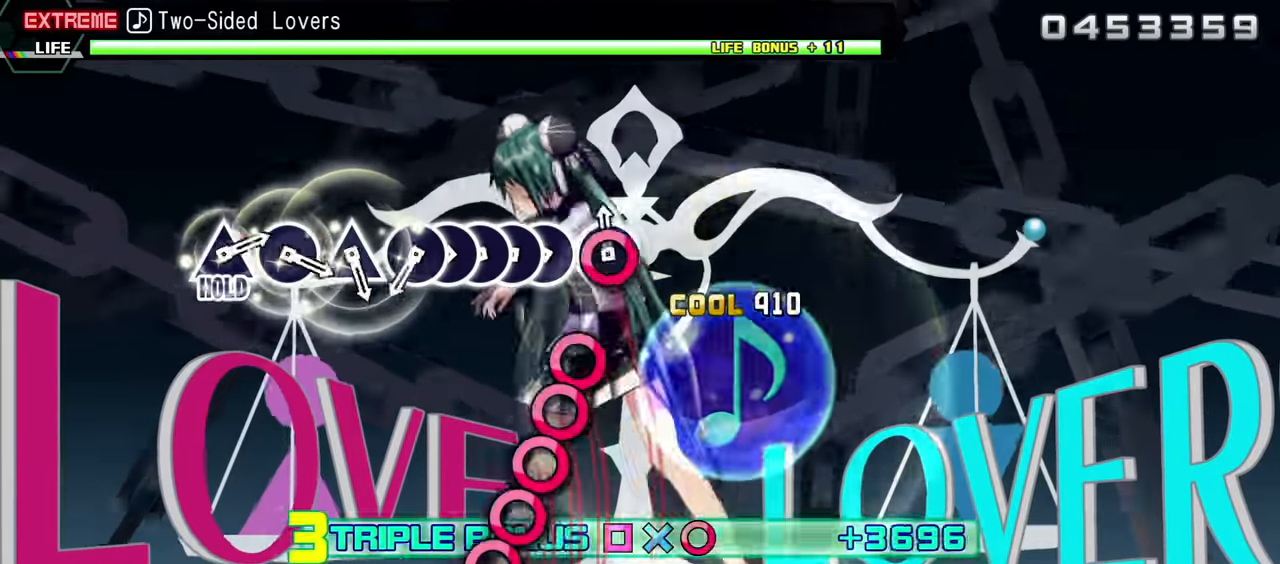
{"buttons": ["L2", "DPAD_RIGHT"], "events": [[83, "CIRCLE", "up"], [183, "CIRCLE", "down"], [250, "DPAD_RIGHT", "down"], [283, "CIRCLE", "up"], [350, "CIRCLE", "down"], [350, "DPAD_RIGHT", "up"], [433, "DPAD_RIGHT", "down"], [450, "CIRCLE", "up"]]}
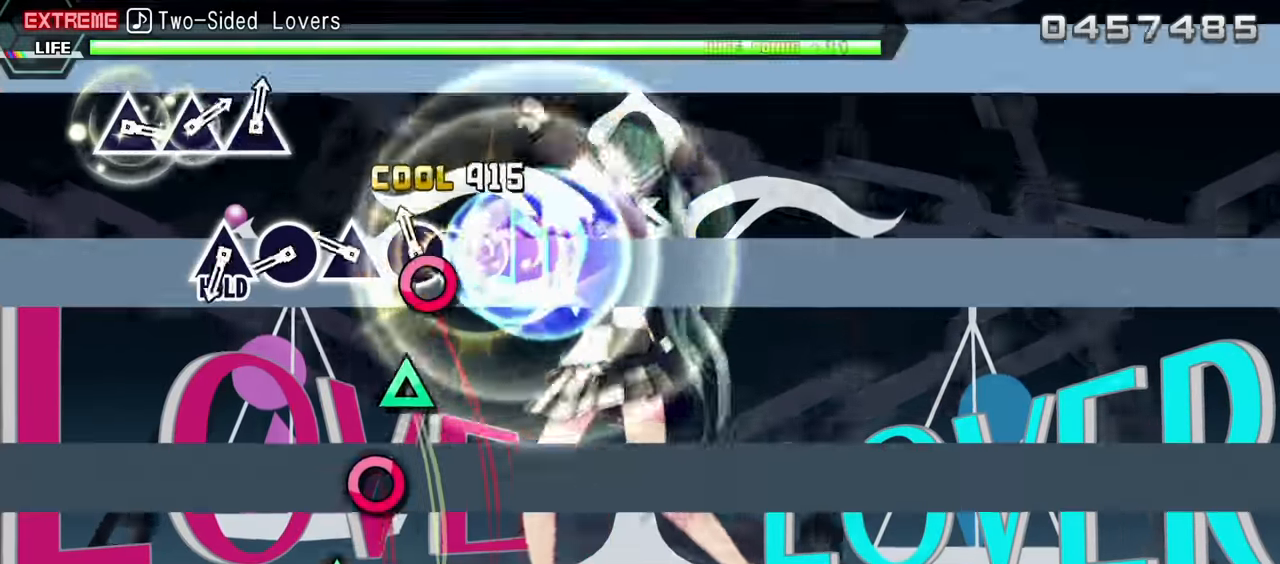
{"buttons": ["CIRCLE", "L2"], "events": [[33, "CIRCLE", "down"], [33, "DPAD_RIGHT", "up"], [117, "CIRCLE", "up"], [217, "TRIANGLE", "down"], [317, "TRIANGLE", "up"], [417, "CIRCLE", "down"]]}
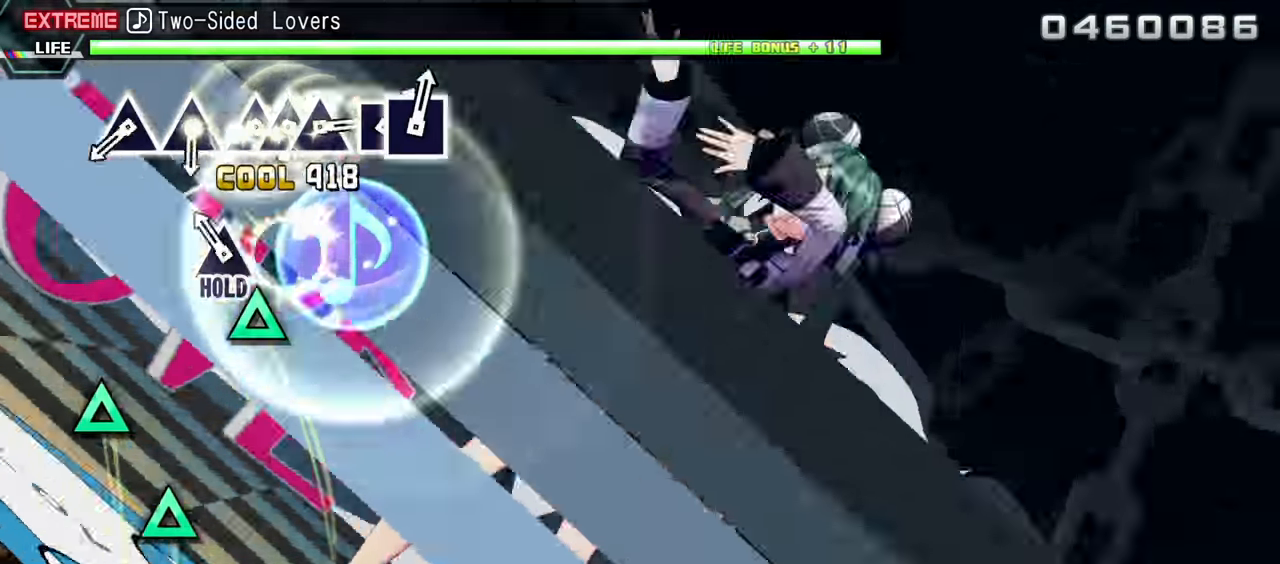
{"buttons": ["TRIANGLE", "R2"], "events": [[33, "CIRCLE", "up"], [83, "TRIANGLE", "down"], [200, "R2", "down"], [267, "TRIANGLE", "up"], [333, "L2", "up"], [483, "TRIANGLE", "down"]]}
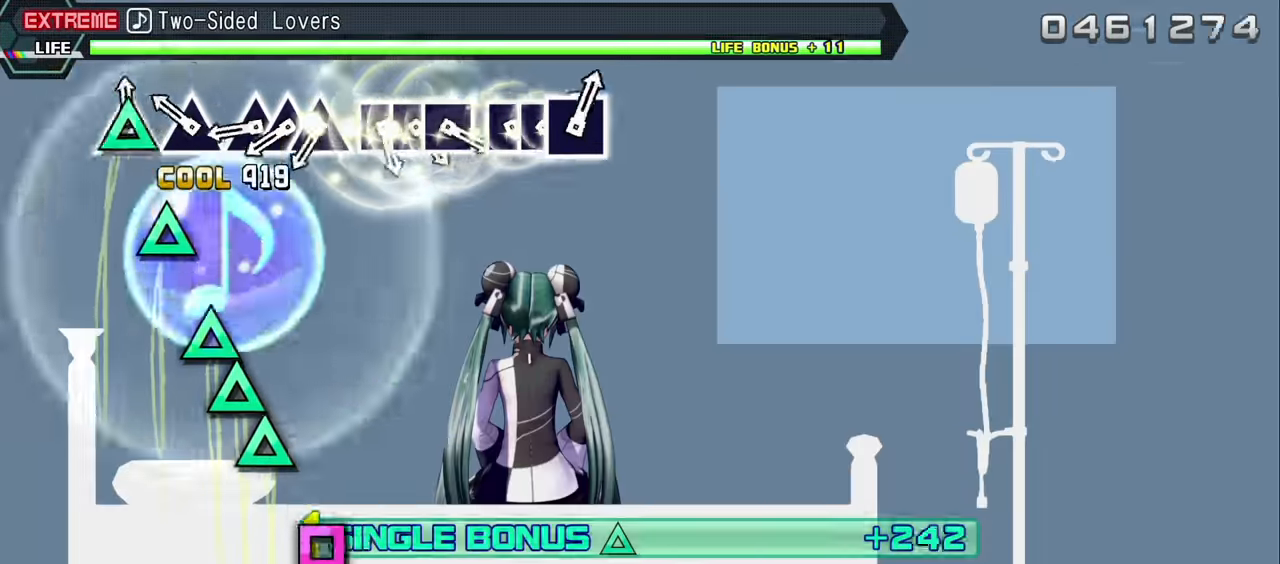
{"buttons": ["R2", "DPAD_UP"], "events": [[83, "TRIANGLE", "up"], [167, "TRIANGLE", "down"], [267, "TRIANGLE", "up"], [367, "TRIANGLE", "down"], [467, "DPAD_UP", "down"], [483, "TRIANGLE", "up"]]}
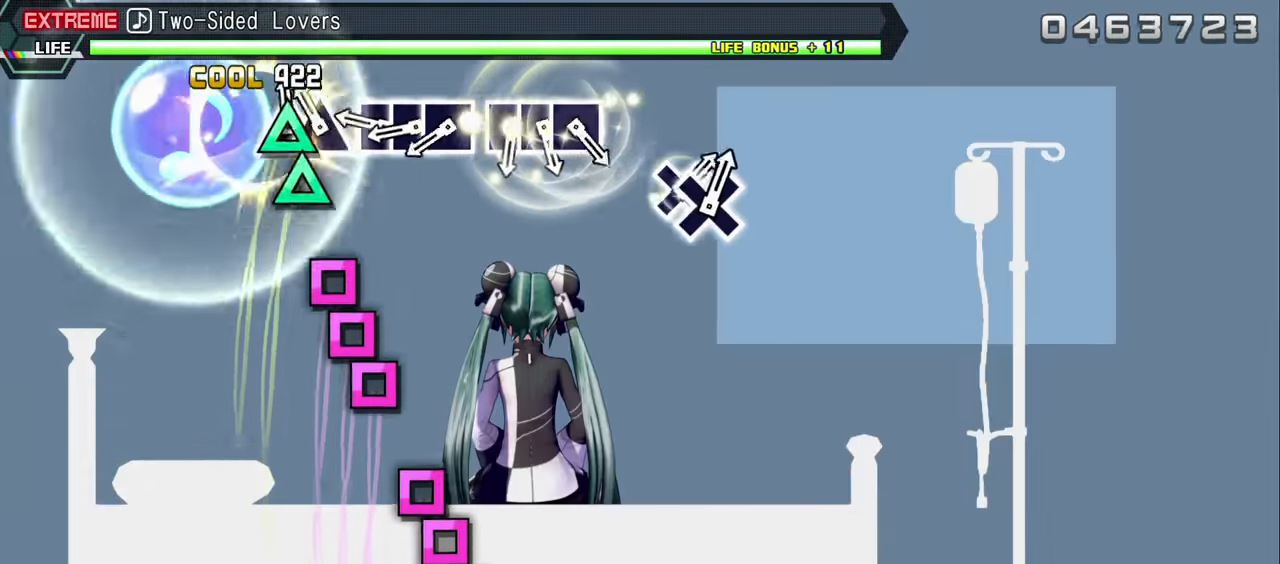
{"buttons": ["SQUARE", "R2"], "events": [[50, "DPAD_UP", "up"], [50, "TRIANGLE", "down"], [133, "TRIANGLE", "up"], [233, "SQUARE", "down"], [333, "DPAD_LEFT", "down"], [333, "SQUARE", "up"], [433, "DPAD_LEFT", "up"], [433, "SQUARE", "down"]]}
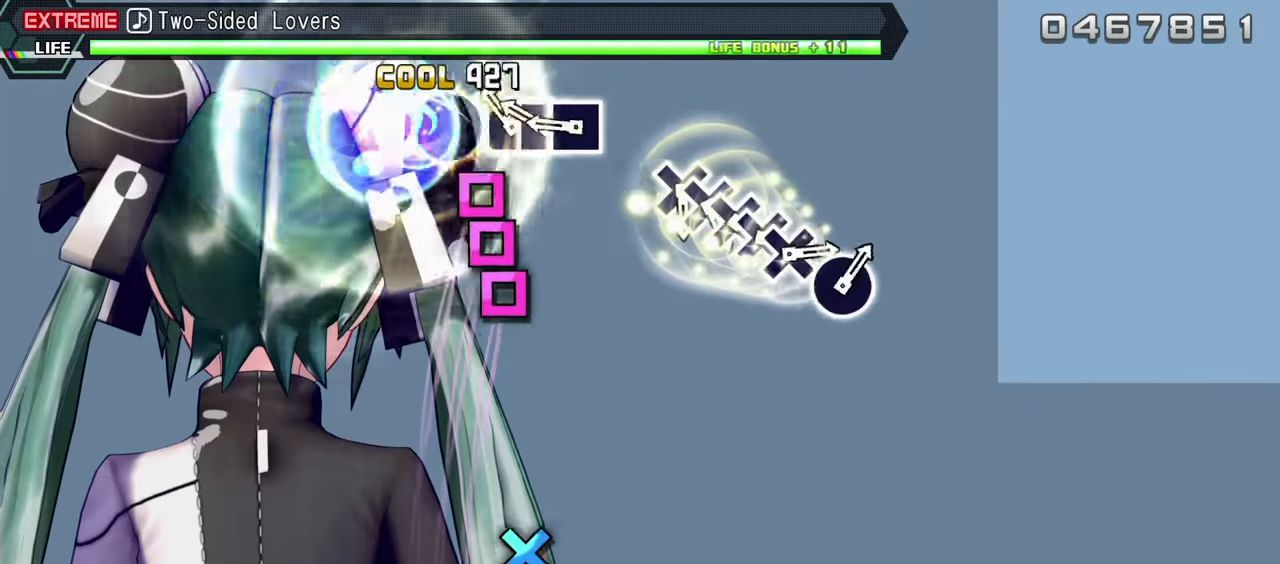
{"buttons": [], "events": [[17, "SQUARE", "up"], [100, "SQUARE", "down"], [183, "DPAD_LEFT", "down"], [200, "SQUARE", "up"], [300, "SQUARE", "down"], [317, "DPAD_LEFT", "up"], [383, "SQUARE", "up"], [433, "R2", "up"]]}
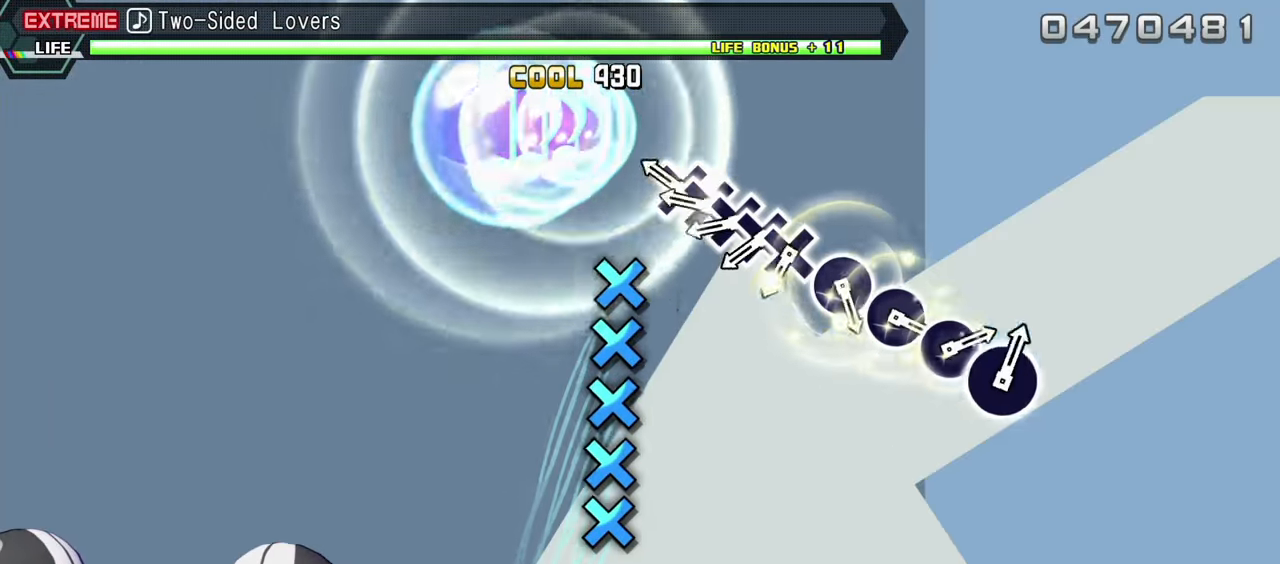
{"buttons": ["DPAD_DOWN"], "events": [[233, "CROSS", "down"], [283, "CROSS", "up"], [283, "DPAD_DOWN", "down"], [367, "DPAD_DOWN", "up"], [450, "DPAD_DOWN", "down"]]}
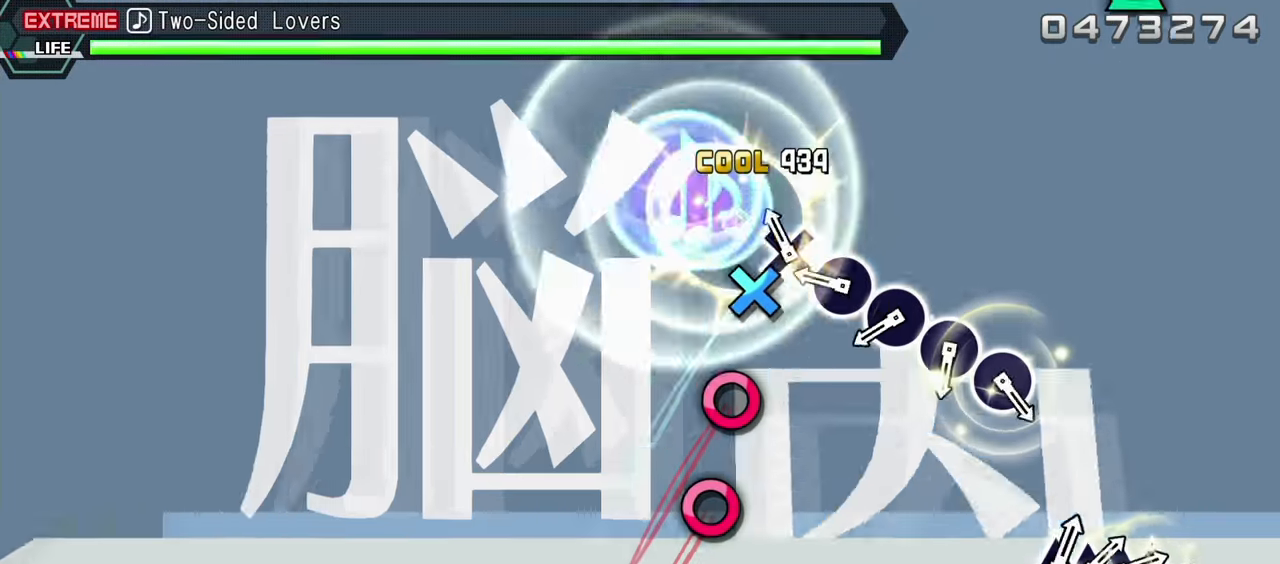
{"buttons": ["CIRCLE"], "events": [[50, "DPAD_DOWN", "up"], [67, "CROSS", "down"], [117, "CROSS", "up"], [233, "CIRCLE", "down"], [333, "CIRCLE", "up"], [450, "CIRCLE", "down"]]}
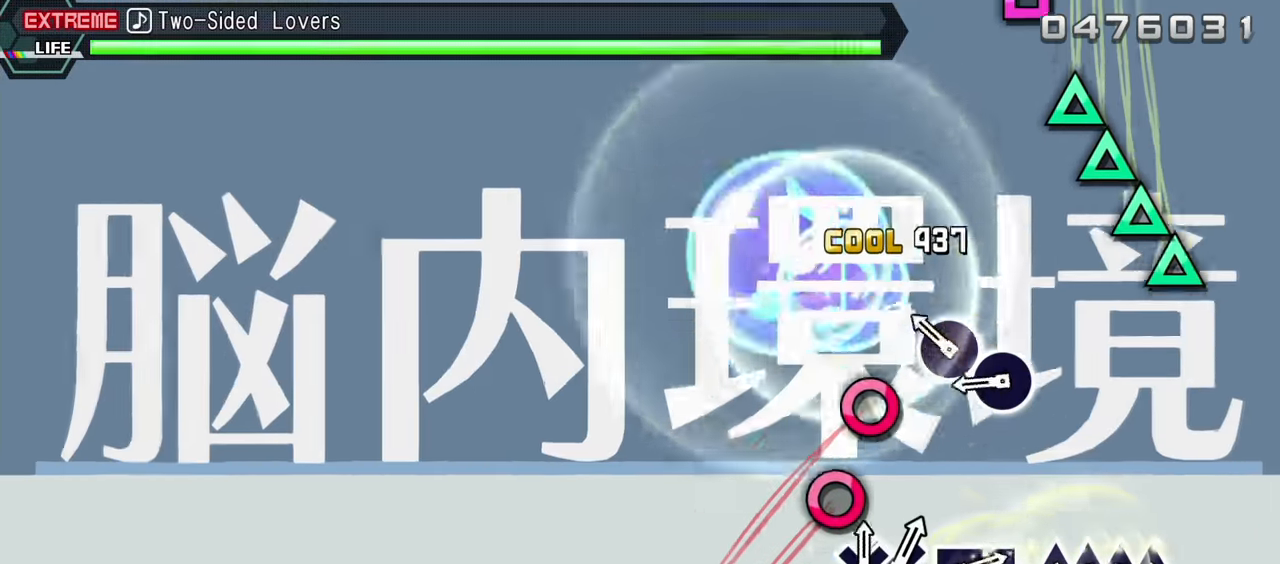
{"buttons": ["TRIANGLE"], "events": [[17, "CIRCLE", "up"], [117, "CIRCLE", "down"], [217, "CIRCLE", "up"], [300, "CIRCLE", "down"], [417, "CIRCLE", "up"], [500, "TRIANGLE", "down"]]}
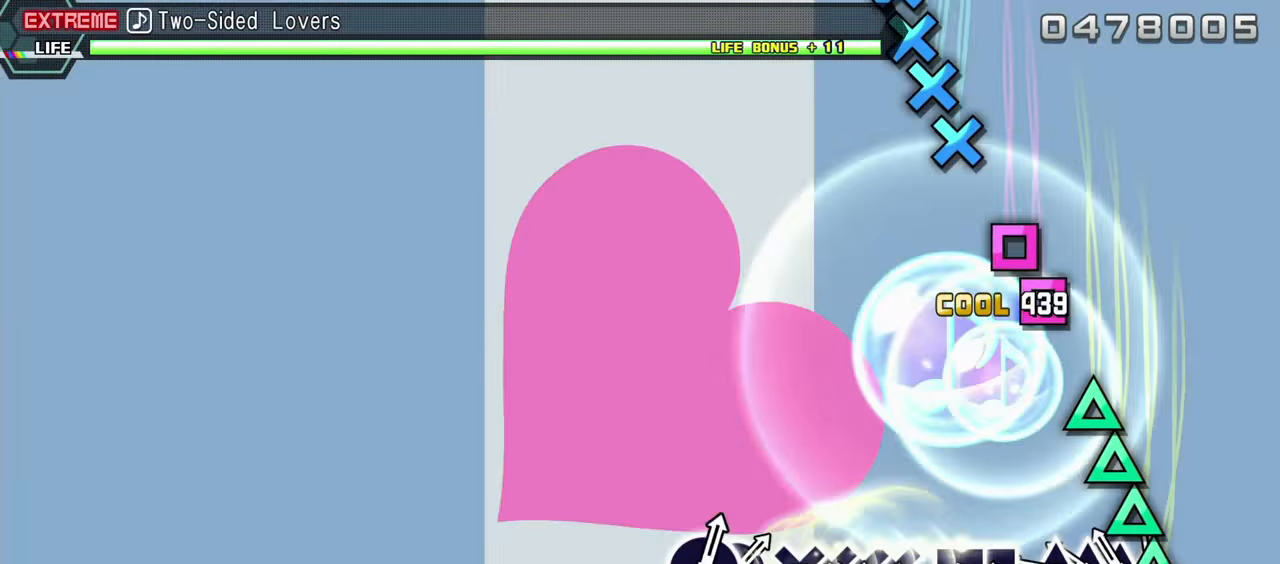
{"buttons": ["SQUARE"], "events": [[84, "DPAD_UP", "down"], [100, "TRIANGLE", "up"], [184, "TRIANGLE", "down"], [200, "DPAD_UP", "up"], [267, "DPAD_UP", "down"], [300, "TRIANGLE", "up"], [400, "DPAD_UP", "up"], [450, "SQUARE", "down"]]}
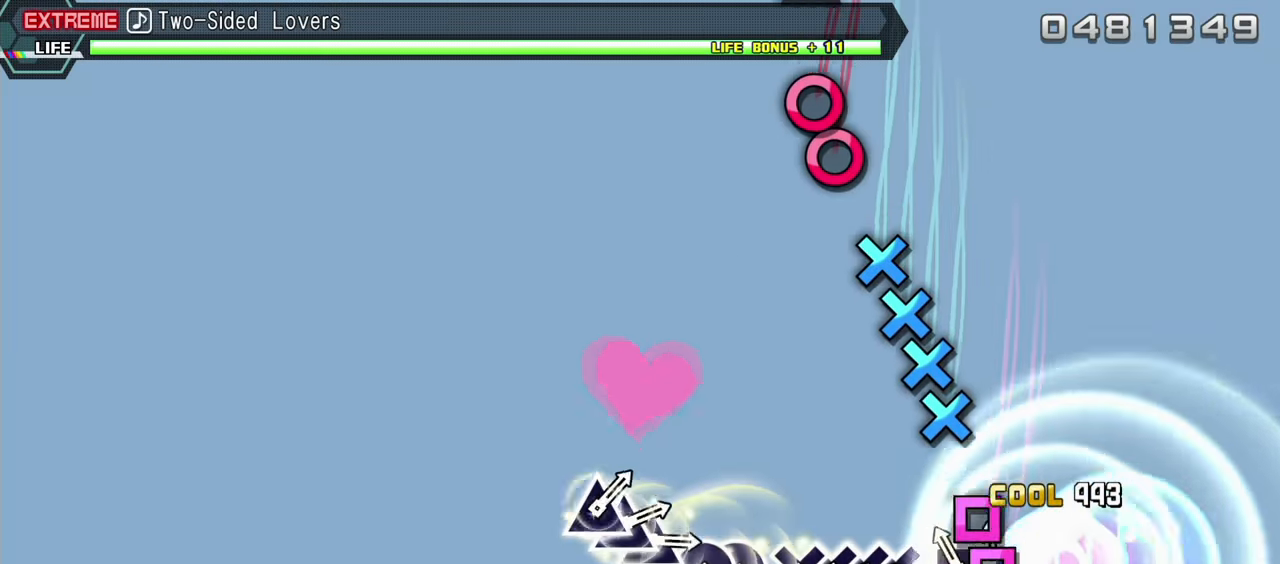
{"buttons": ["CROSS"], "events": [[83, "DPAD_LEFT", "down"], [100, "SQUARE", "up"], [233, "DPAD_LEFT", "up"], [266, "CROSS", "down"], [366, "CROSS", "up"], [366, "DPAD_DOWN", "down"], [466, "CROSS", "down"], [466, "DPAD_DOWN", "up"]]}
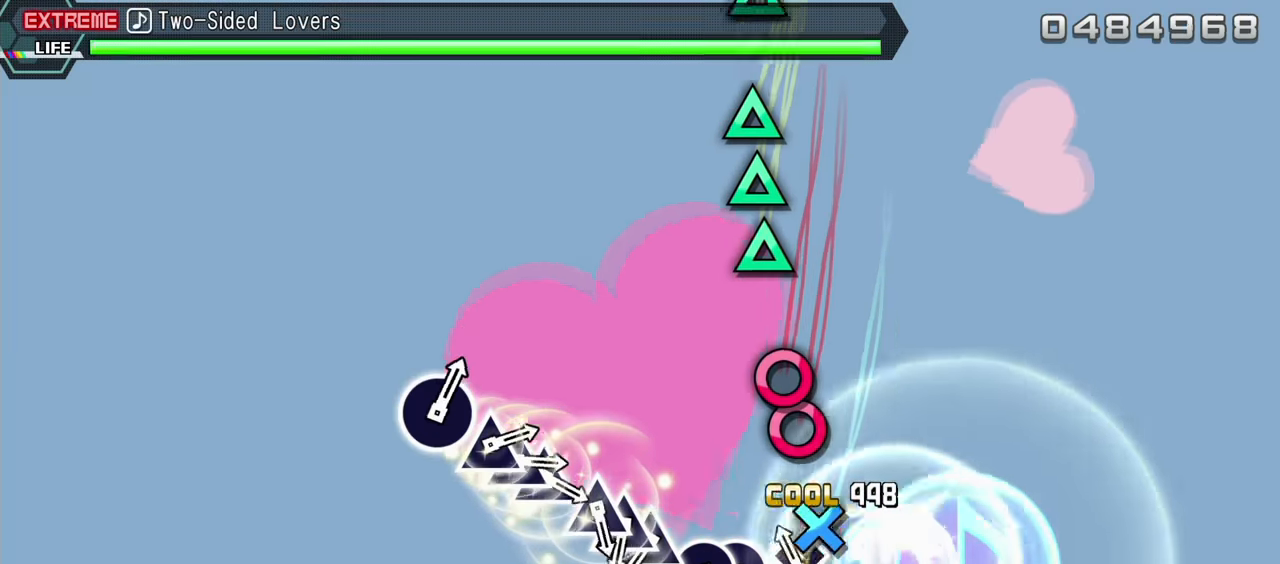
{"buttons": [], "events": [[66, "DPAD_DOWN", "down"], [83, "CROSS", "up"], [216, "CIRCLE", "down"], [216, "DPAD_DOWN", "up"], [350, "DPAD_RIGHT", "down"], [366, "CIRCLE", "up"], [483, "DPAD_RIGHT", "up"]]}
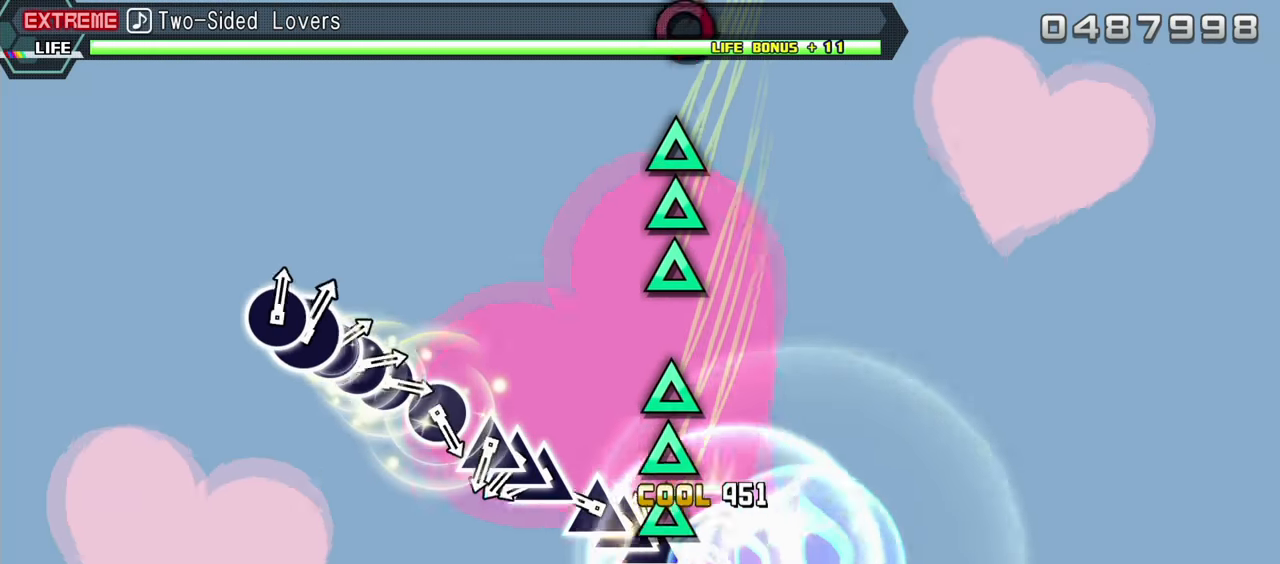
{"buttons": ["DPAD_UP"], "events": [[33, "TRIANGLE", "down"], [116, "DPAD_UP", "down"], [116, "TRIANGLE", "up"], [200, "TRIANGLE", "down"], [216, "DPAD_UP", "up"], [316, "TRIANGLE", "up"], [400, "TRIANGLE", "down"], [483, "DPAD_UP", "down"], [500, "TRIANGLE", "up"]]}
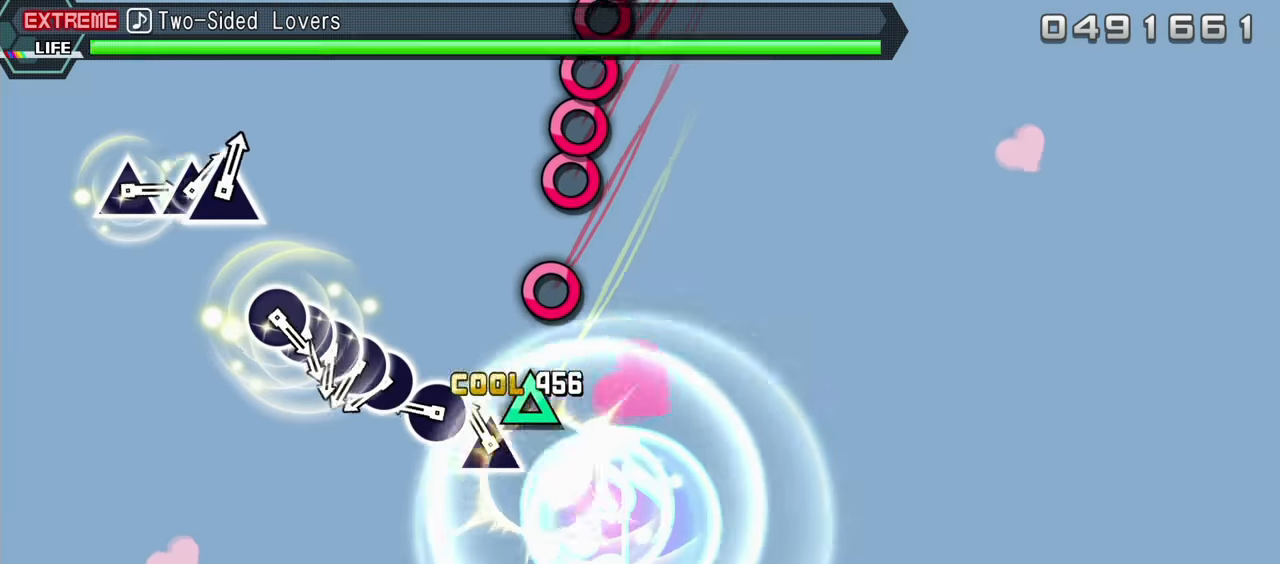
{"buttons": ["CIRCLE"], "events": [[83, "TRIANGLE", "down"], [100, "DPAD_UP", "up"], [183, "TRIANGLE", "up"], [283, "CIRCLE", "down"], [383, "CIRCLE", "up"], [466, "CIRCLE", "down"]]}
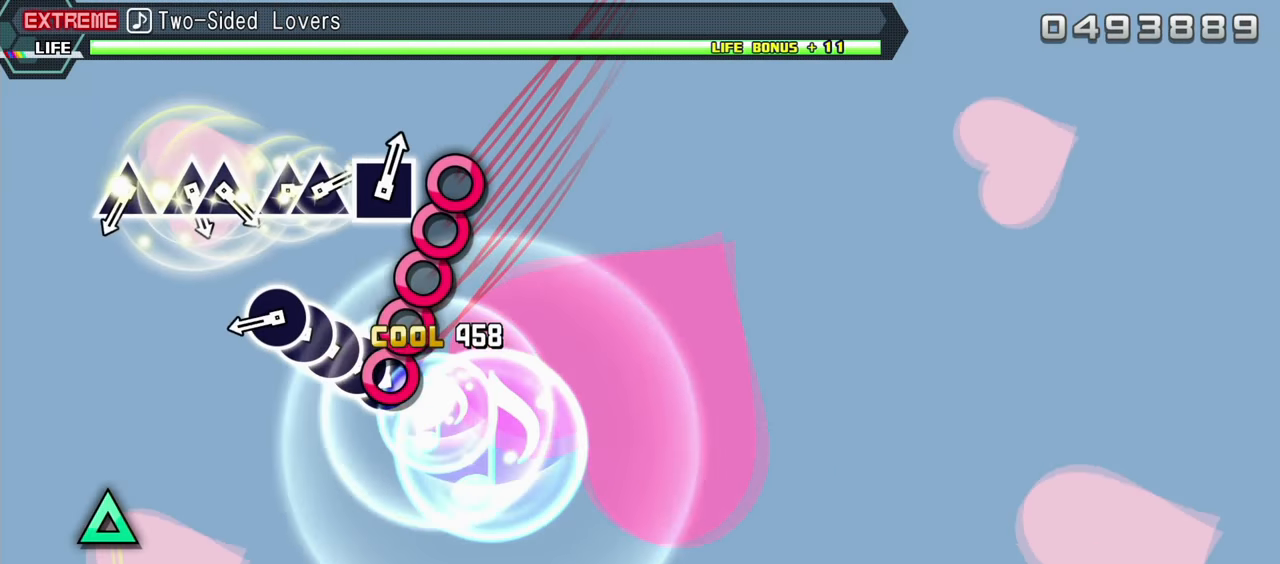
{"buttons": [], "events": [[50, "DPAD_RIGHT", "down"], [66, "CIRCLE", "up"], [133, "CIRCLE", "down"], [133, "DPAD_RIGHT", "up"], [250, "CIRCLE", "up"], [250, "DPAD_RIGHT", "down"], [333, "CIRCLE", "down"], [350, "DPAD_RIGHT", "up"], [466, "CIRCLE", "up"]]}
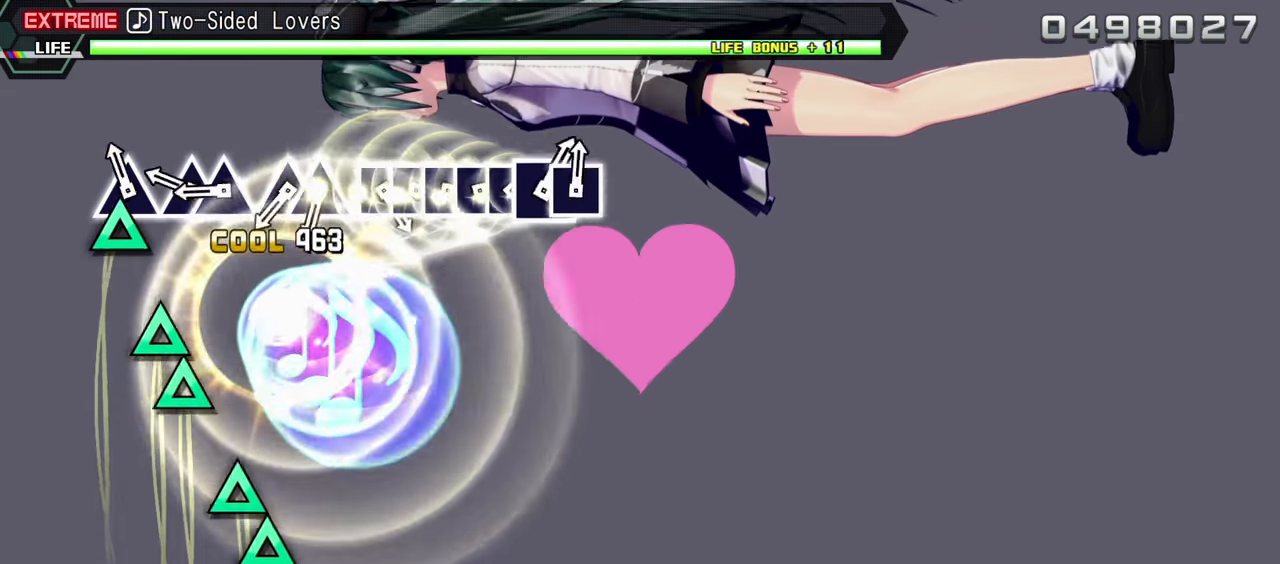
{"buttons": ["TRIANGLE"], "events": [[50, "TRIANGLE", "down"], [166, "TRIANGLE", "up"], [233, "TRIANGLE", "down"], [333, "DPAD_UP", "down"], [366, "TRIANGLE", "up"], [483, "DPAD_UP", "up"], [500, "TRIANGLE", "down"]]}
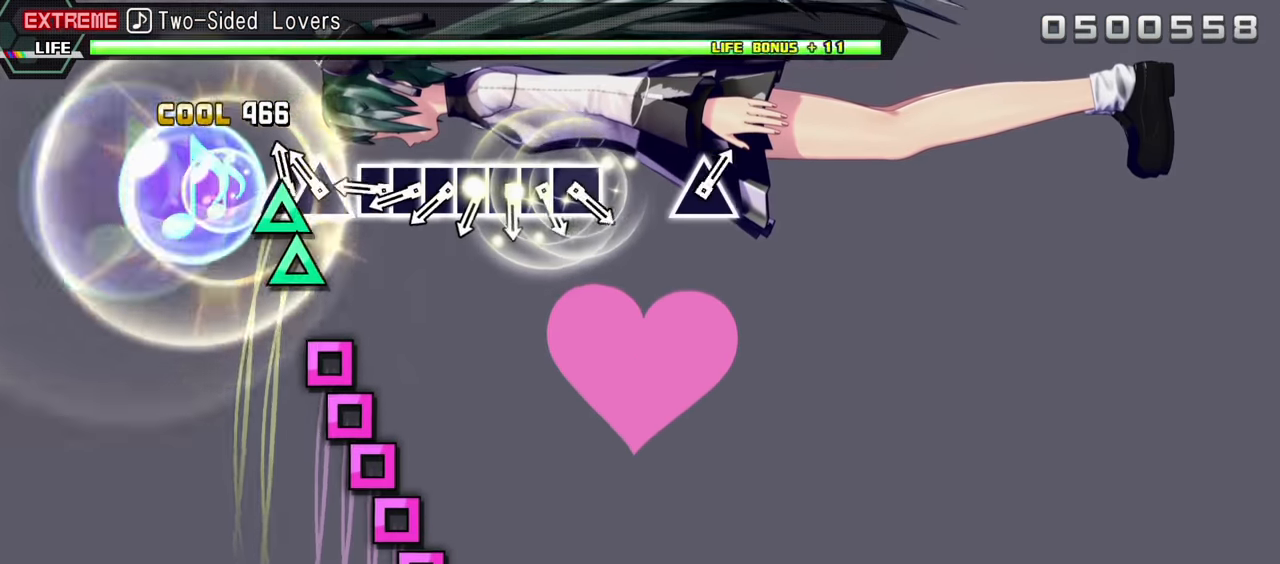
{"buttons": ["SQUARE"], "events": [[116, "DPAD_UP", "down"], [116, "TRIANGLE", "up"], [233, "DPAD_UP", "up"], [266, "SQUARE", "down"], [383, "DPAD_LEFT", "down"], [383, "SQUARE", "up"], [466, "SQUARE", "down"], [483, "DPAD_LEFT", "up"]]}
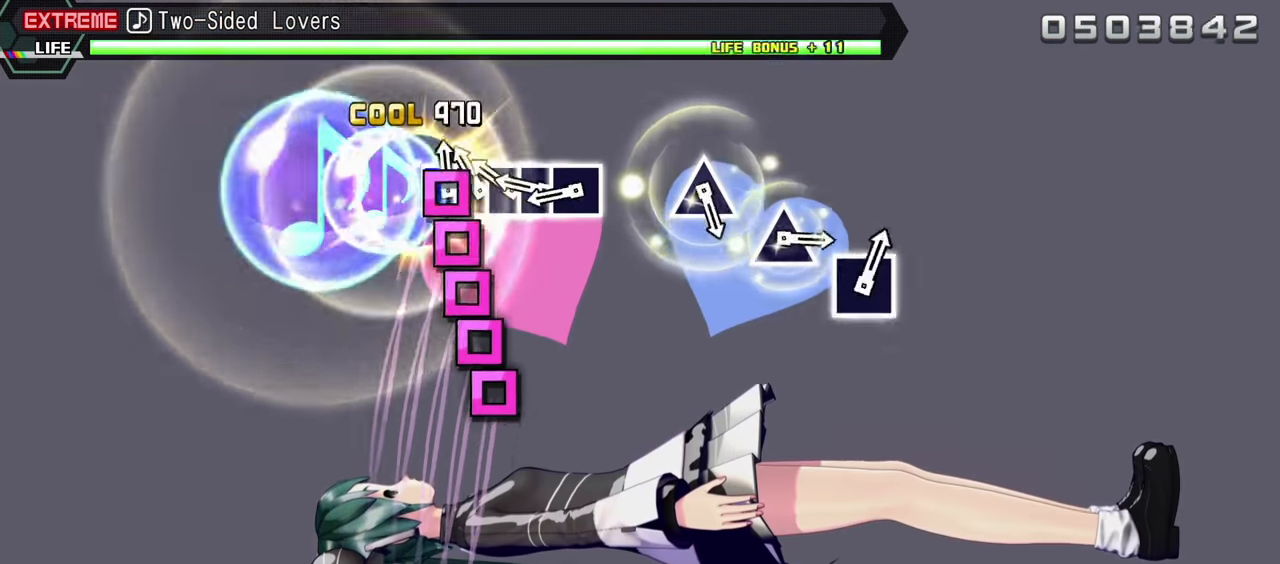
{"buttons": [], "events": [[66, "DPAD_LEFT", "down"], [83, "SQUARE", "up"], [166, "DPAD_LEFT", "up"], [166, "SQUARE", "down"], [250, "DPAD_LEFT", "down"], [250, "SQUARE", "up"], [350, "DPAD_LEFT", "up"], [350, "SQUARE", "down"], [466, "SQUARE", "up"]]}
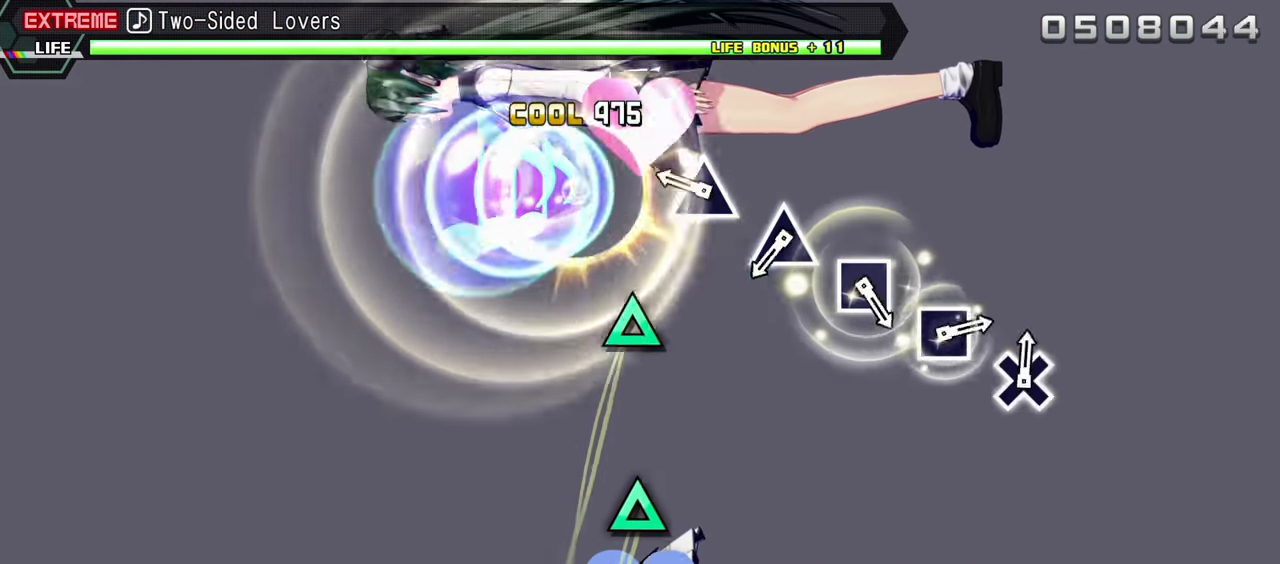
{"buttons": [], "events": [[250, "TRIANGLE", "down"], [366, "TRIANGLE", "up"]]}